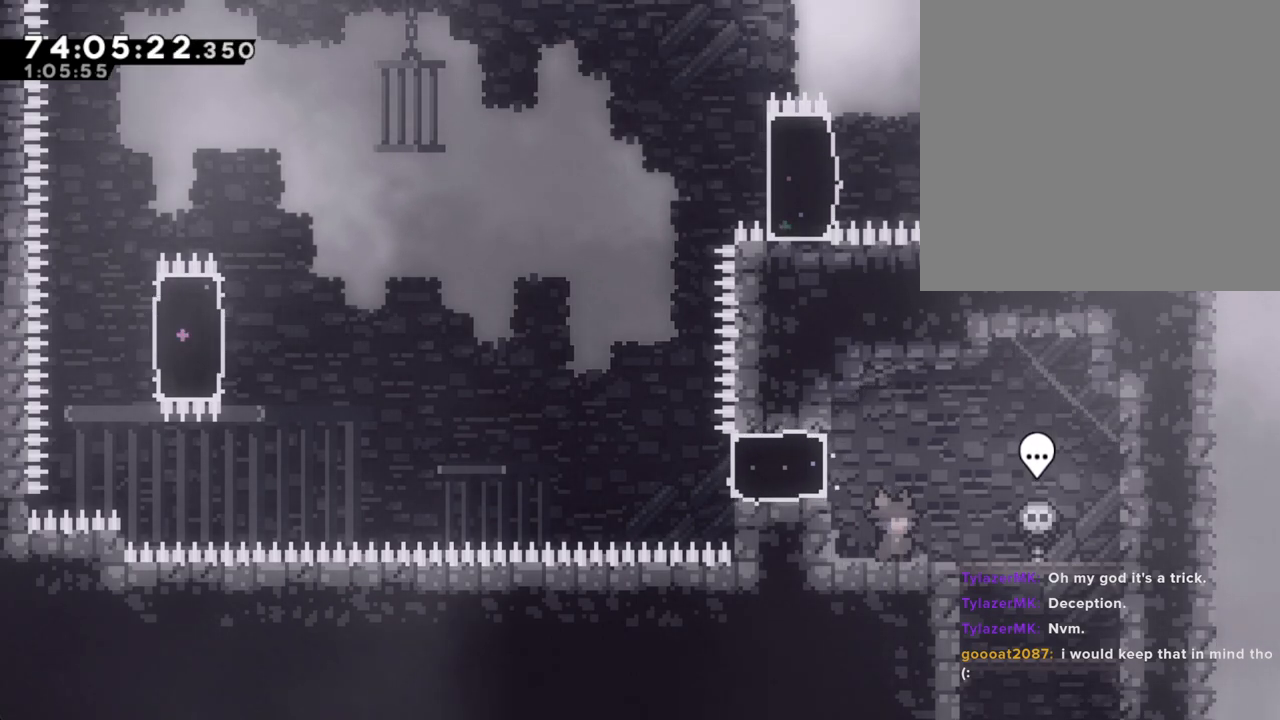
Gameplay with a controller (Nintendo layout); each line is a JSON object with the inputs held at the frame after it. "events" lists button and stick changes between this image and that frame as [ms after this image, input, new state], when the widget could be followed in between. Not read: HOME L1 L3 R1 R3.
{"buttons": [], "left_stick": "center", "right_stick": "center", "events": []}
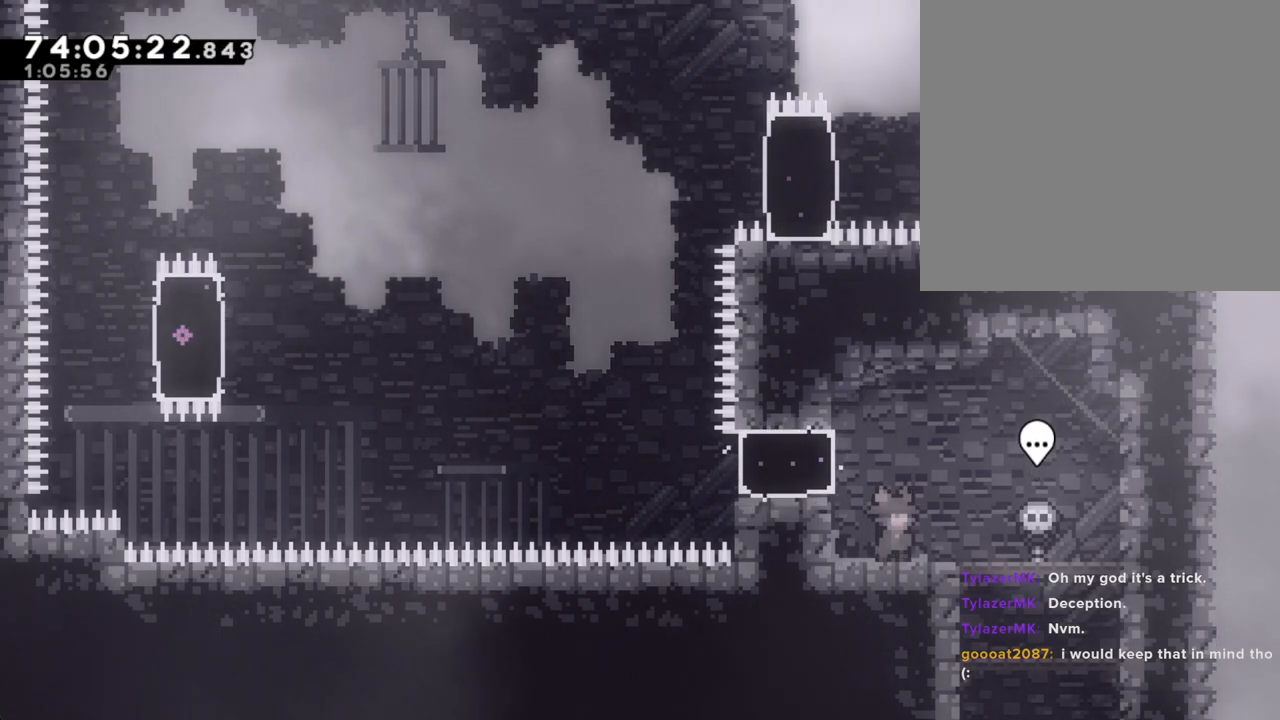
{"buttons": [], "left_stick": "center", "right_stick": "center", "events": []}
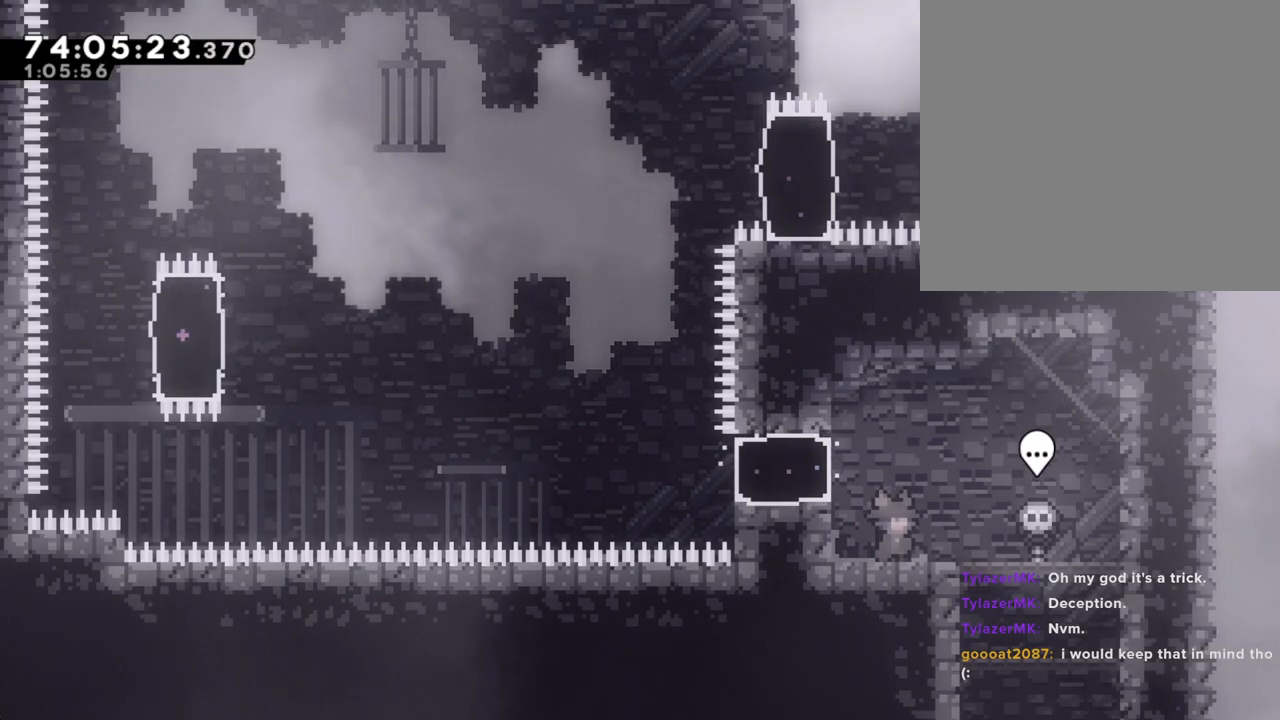
{"buttons": [], "left_stick": "center", "right_stick": "center", "events": []}
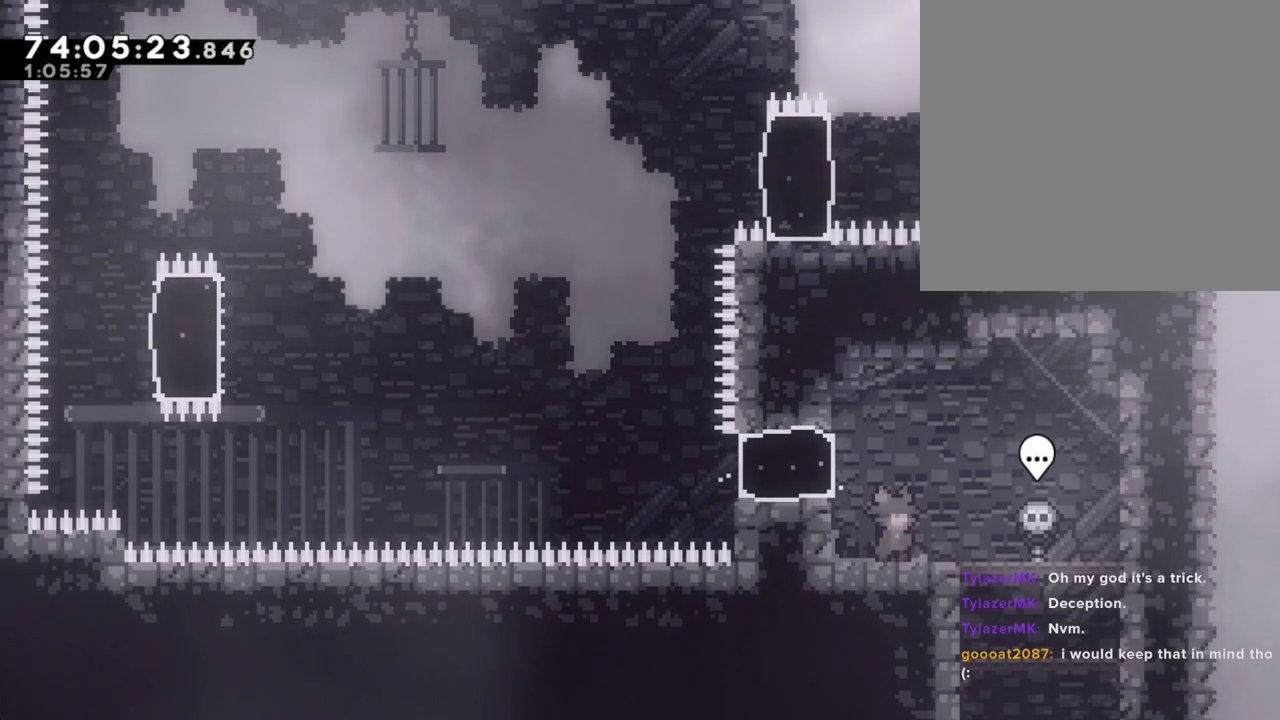
{"buttons": [], "left_stick": "right", "right_stick": "center", "events": [[235, "left_stick", "right"]]}
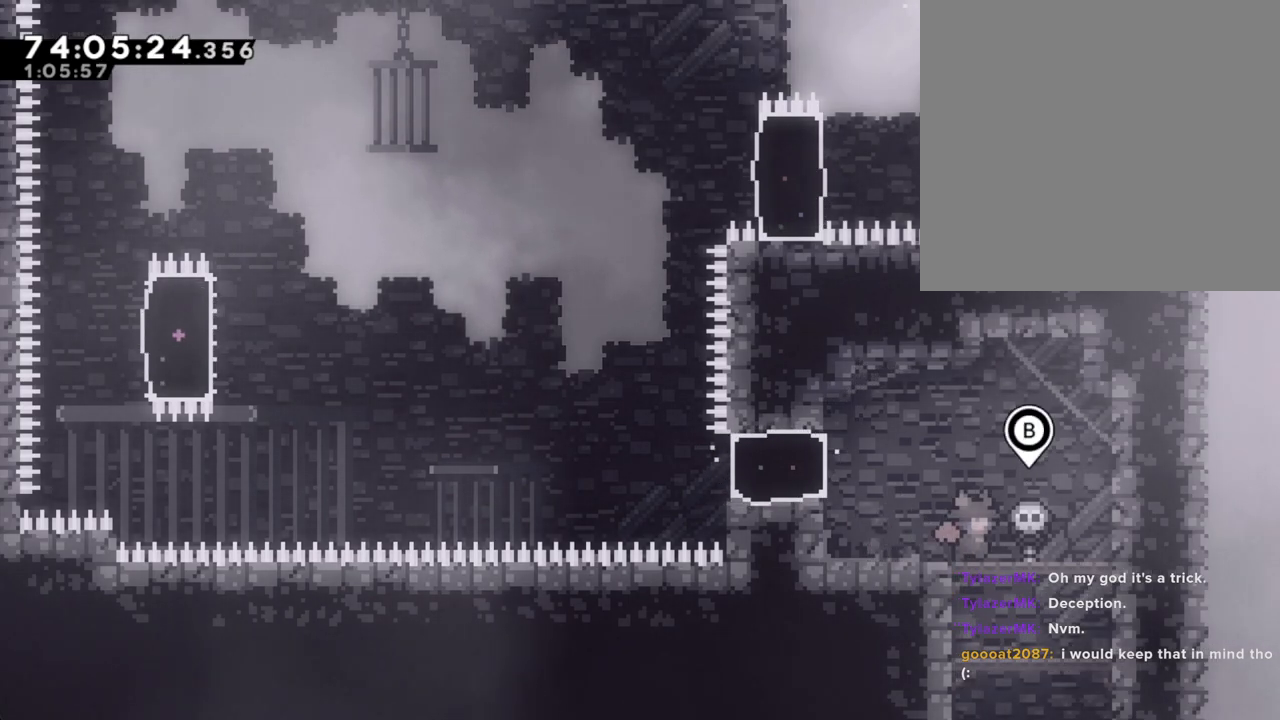
{"buttons": [], "left_stick": "up", "right_stick": "center", "events": [[50, "B", "down"], [67, "left_stick", "center"], [151, "left_stick", "up"], [184, "B", "up"]]}
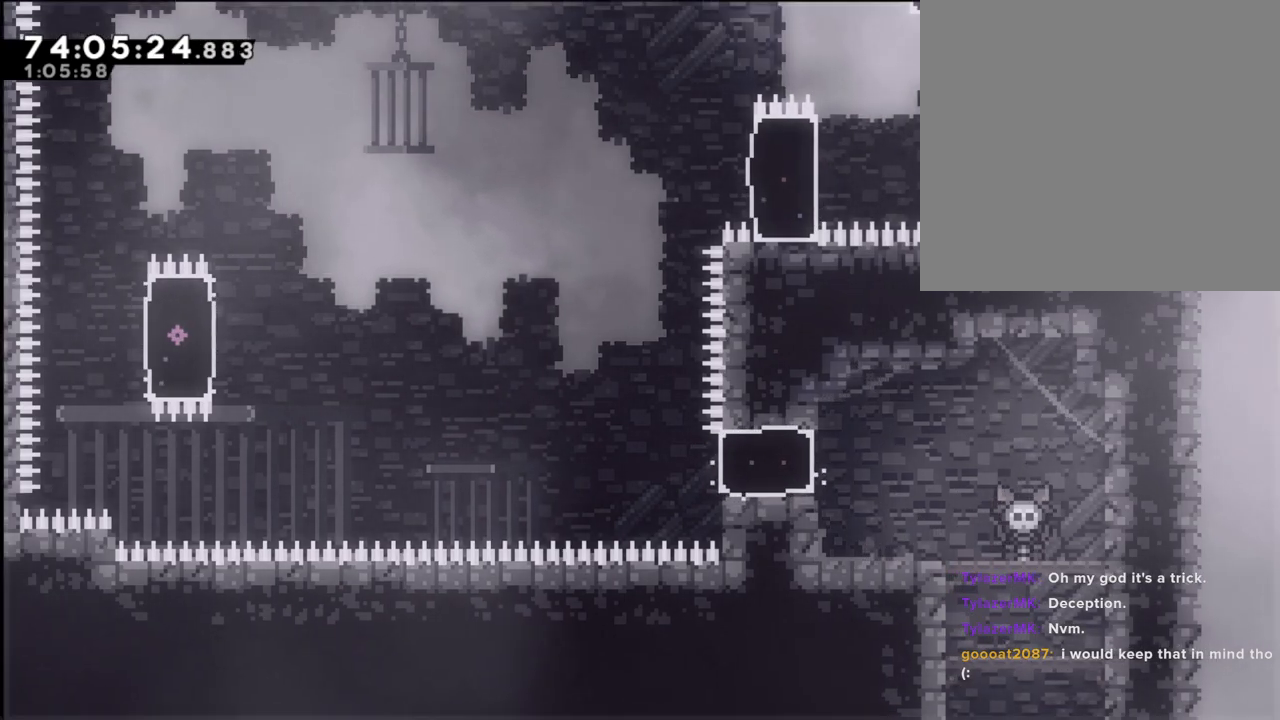
{"buttons": [], "left_stick": "up", "right_stick": "center", "events": [[301, "DPAD_UP", "down"], [351, "DPAD_UP", "up"]]}
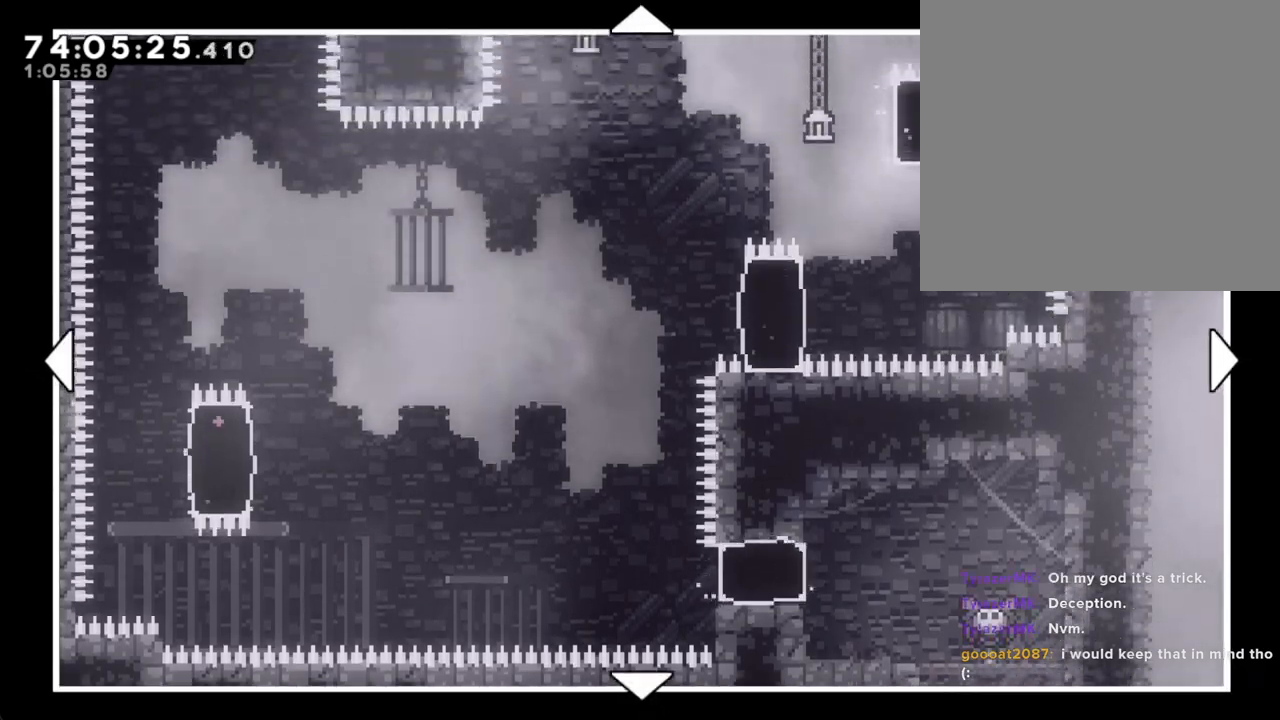
{"buttons": [], "left_stick": "up", "right_stick": "center", "events": []}
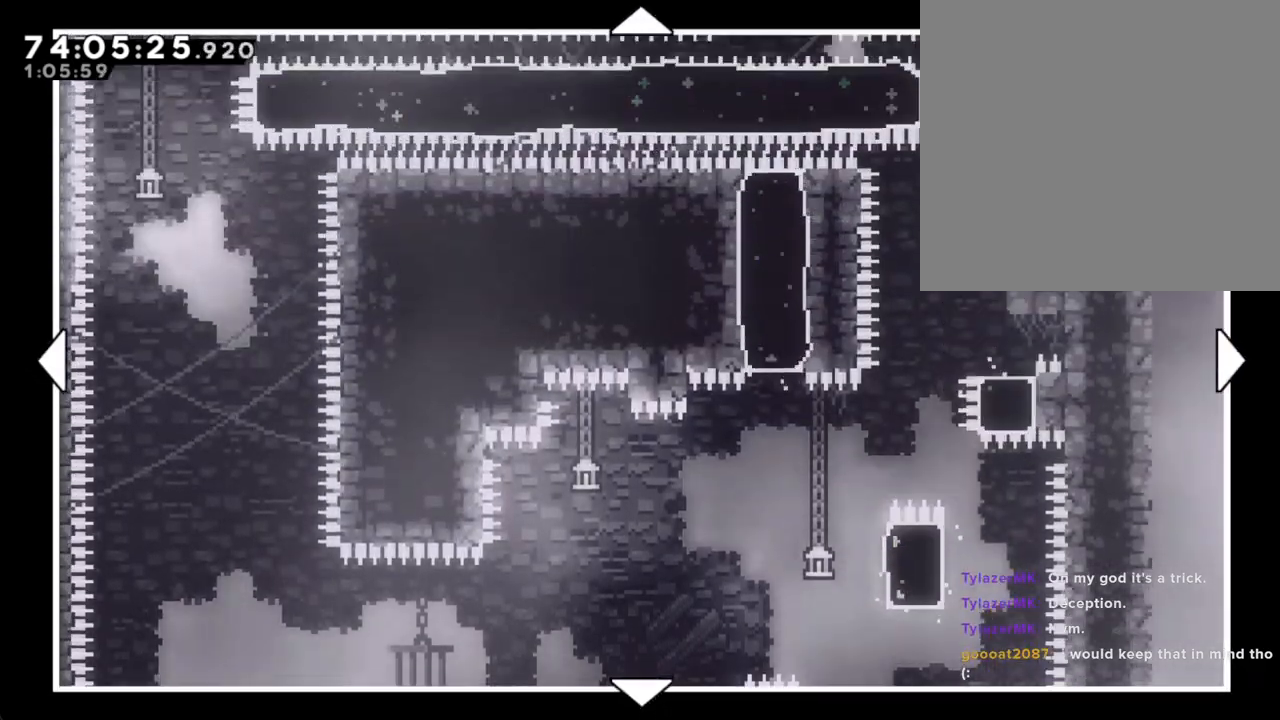
{"buttons": [], "left_stick": "left", "right_stick": "center"}
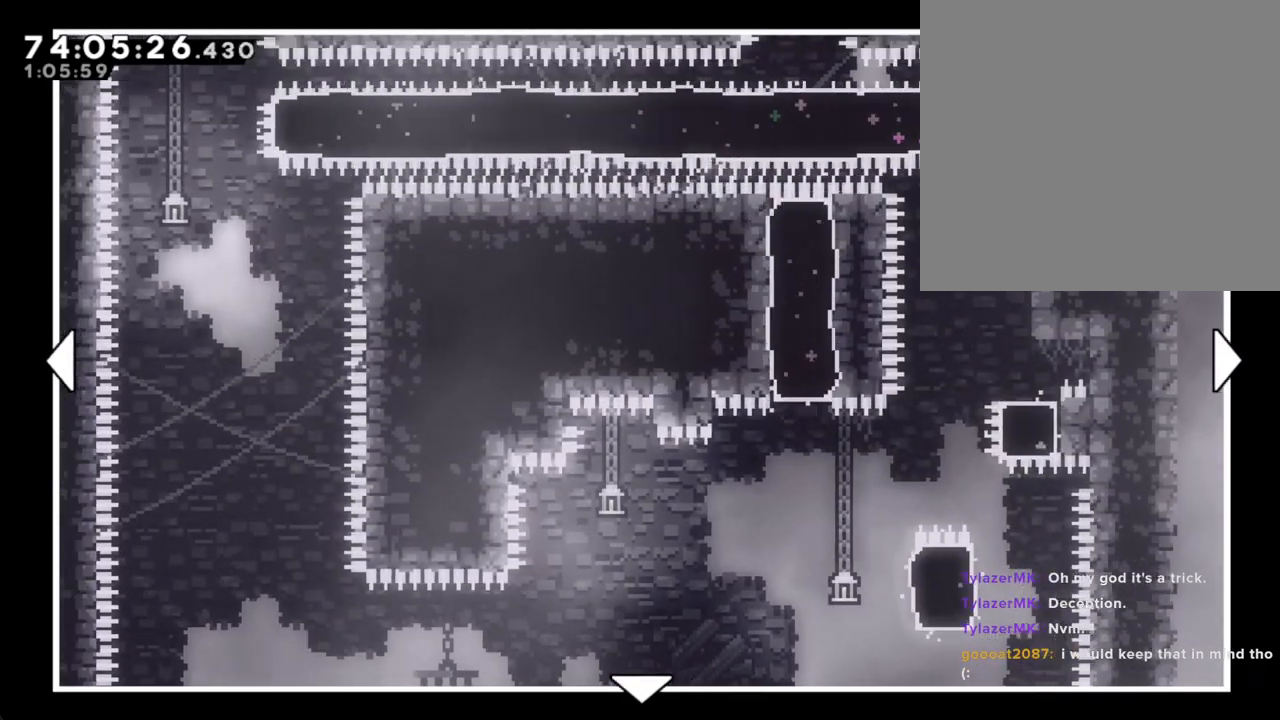
{"buttons": [], "left_stick": "up-left", "right_stick": "center", "events": [[101, "left_stick", "up"], [419, "left_stick", "up-left"]]}
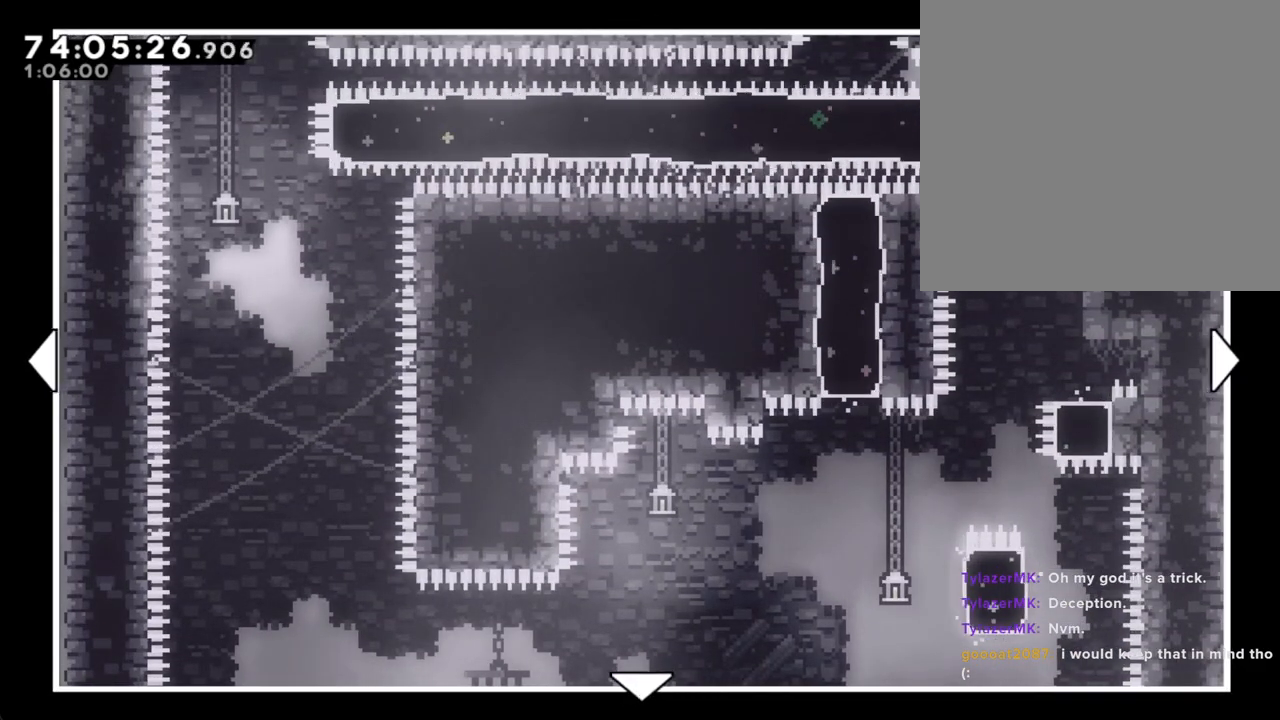
{"buttons": [], "left_stick": "center", "right_stick": "center", "events": [[168, "left_stick", "up"], [386, "left_stick", "center"]]}
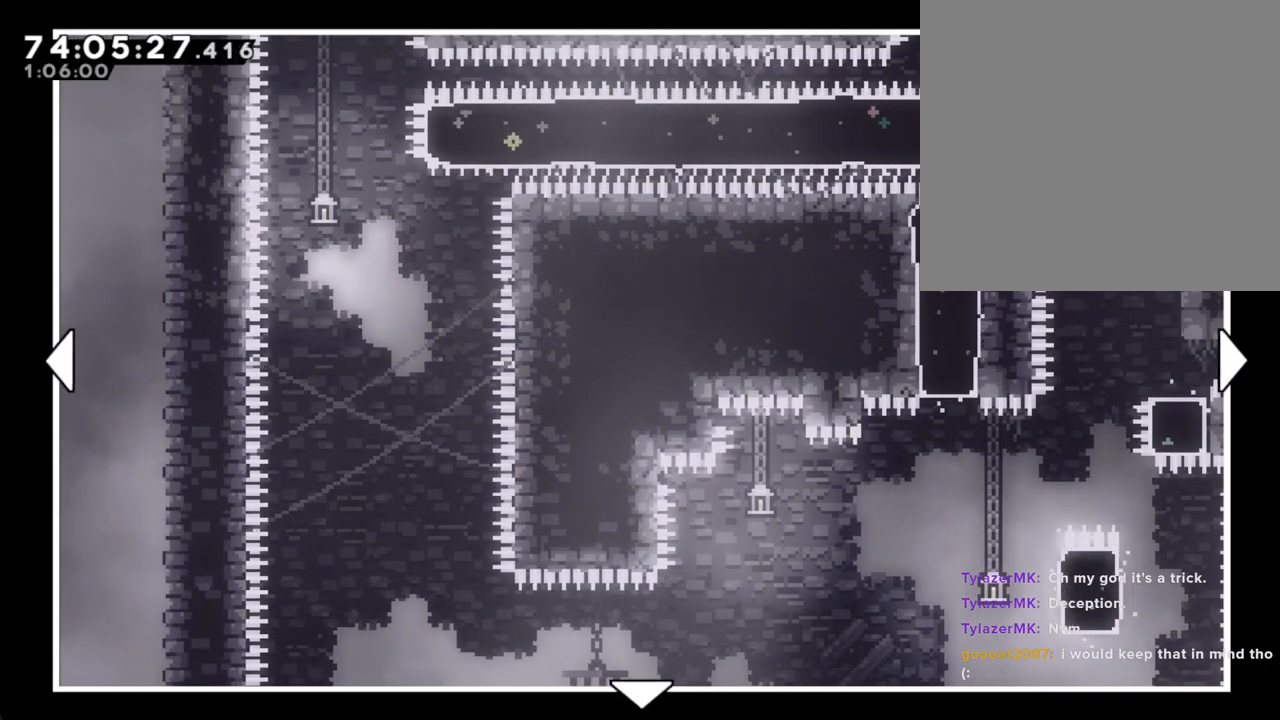
{"buttons": [], "left_stick": "center", "right_stick": "center", "events": []}
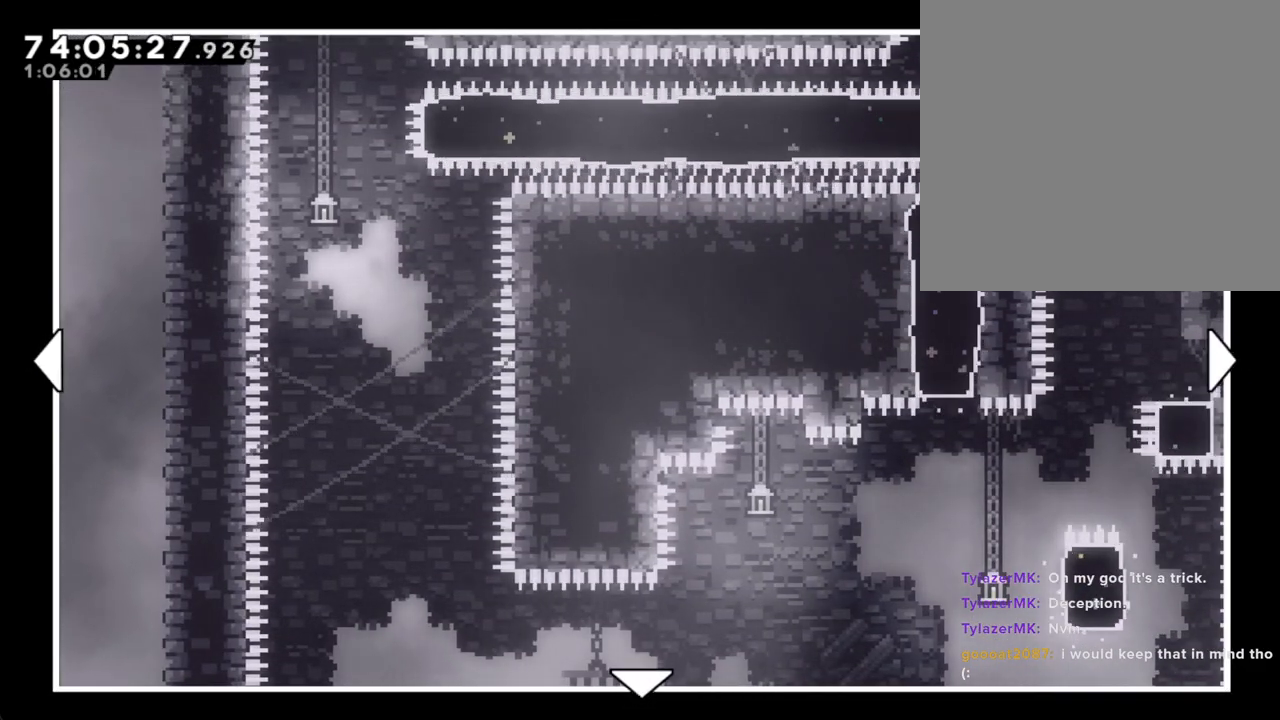
{"buttons": [], "left_stick": "center", "right_stick": "center", "events": []}
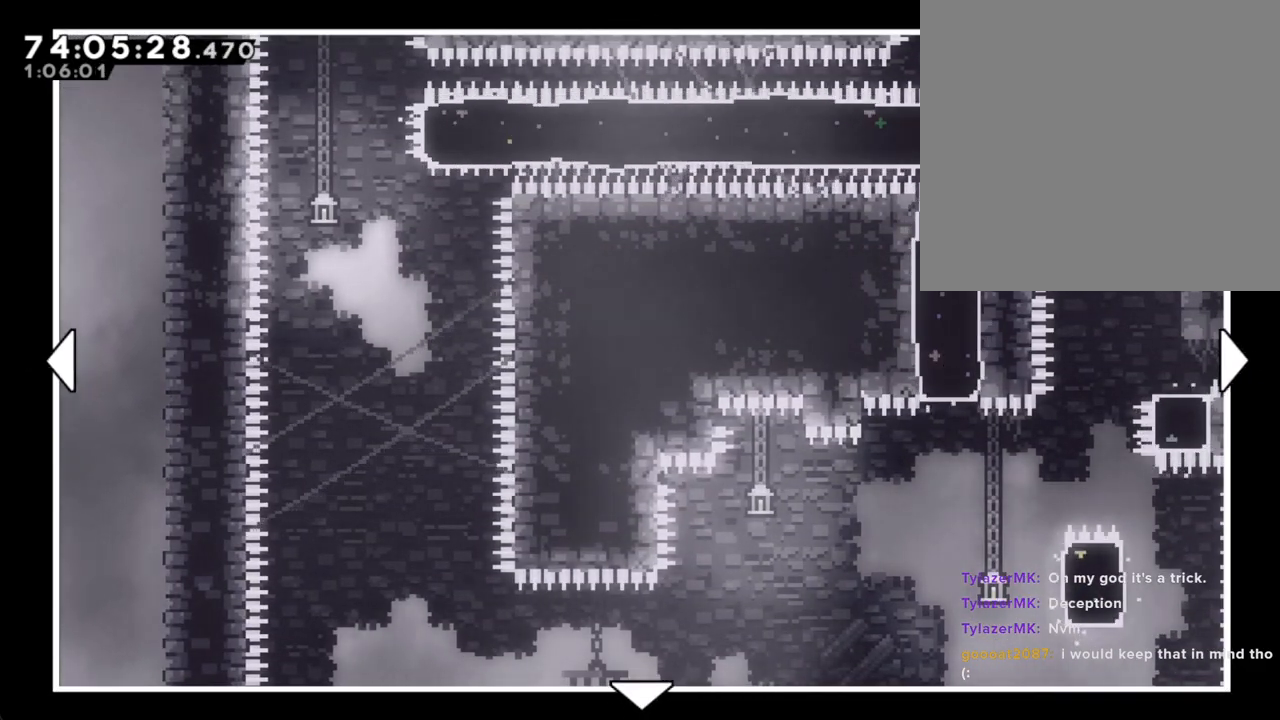
{"buttons": [], "left_stick": "center", "right_stick": "center", "events": []}
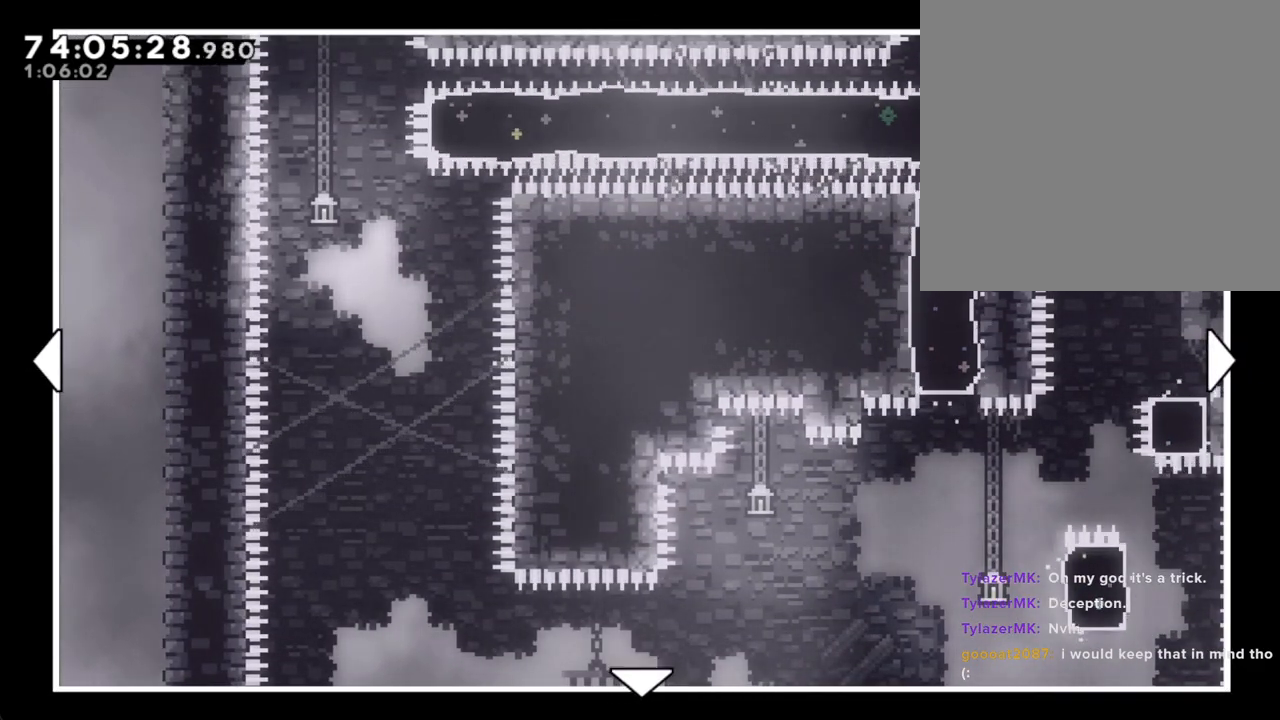
{"buttons": [], "left_stick": "center", "right_stick": "center", "events": []}
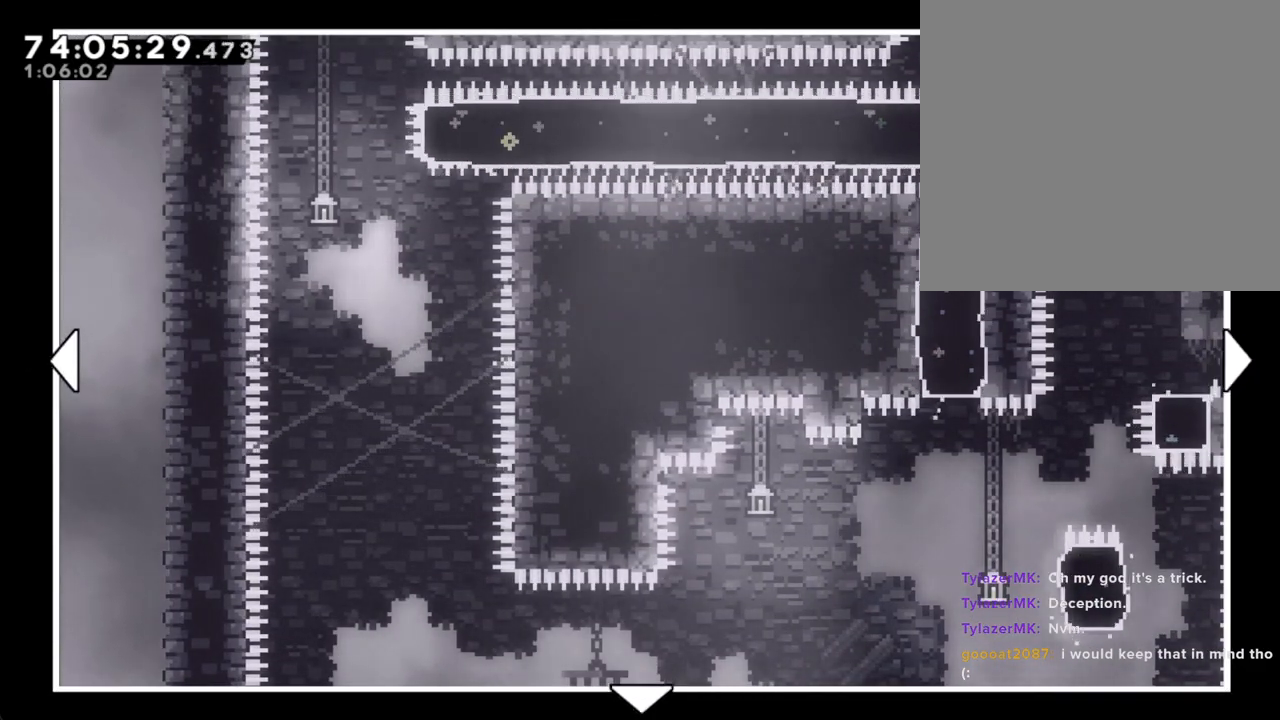
{"buttons": [], "left_stick": "center", "right_stick": "center", "events": [[84, "B", "down"], [201, "B", "up"]]}
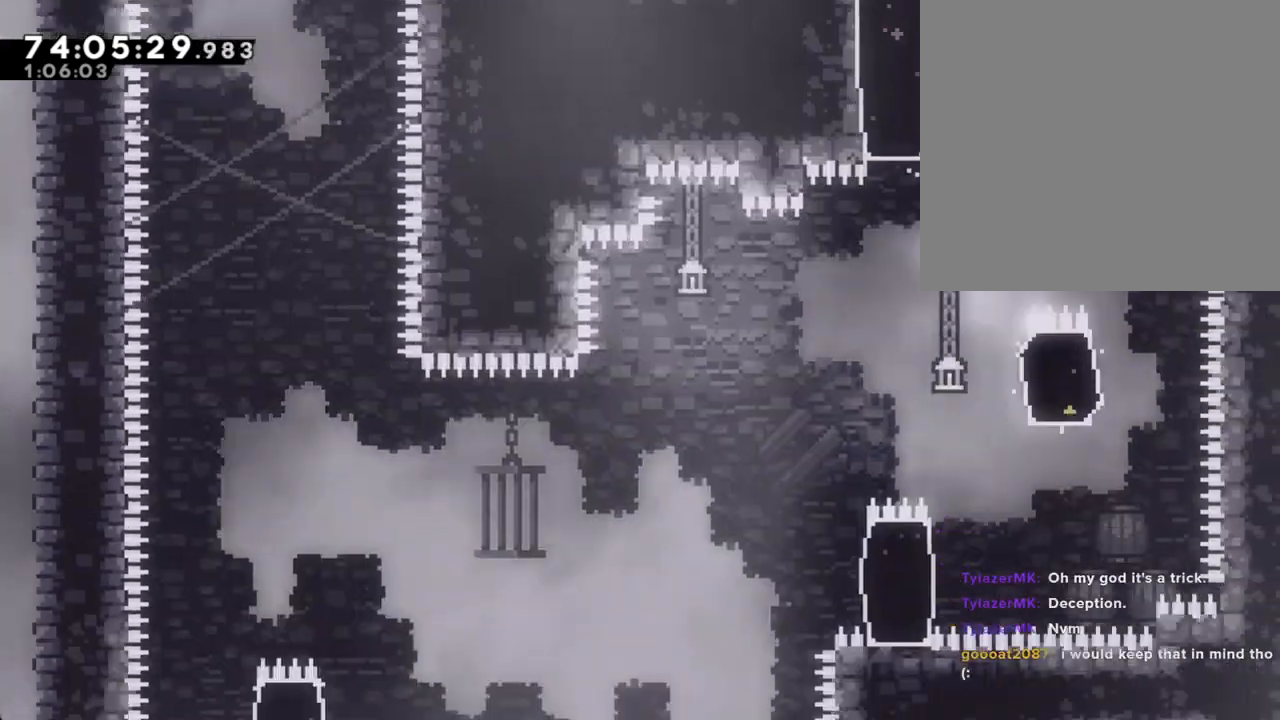
{"buttons": [], "left_stick": "left", "right_stick": "center", "events": [[453, "left_stick", "left"]]}
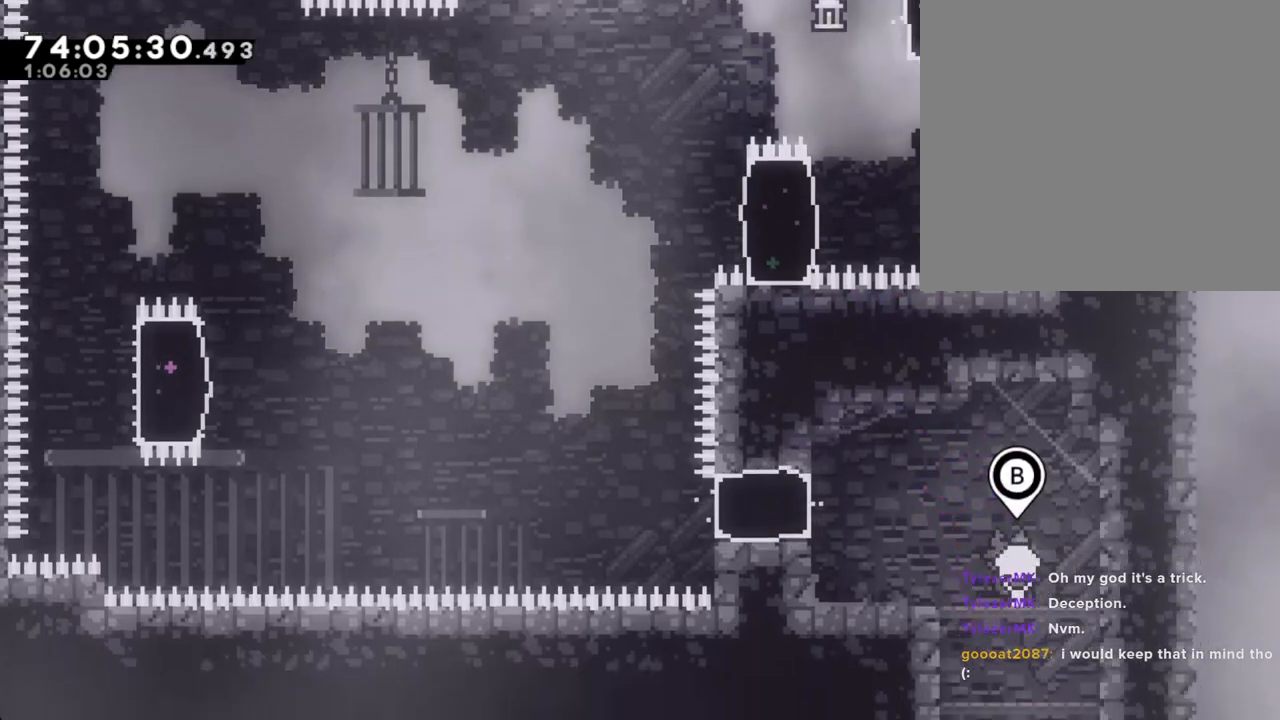
{"buttons": ["X"], "left_stick": "left", "right_stick": "center", "events": [[100, "A", "down"], [301, "A", "up"], [368, "X", "down"]]}
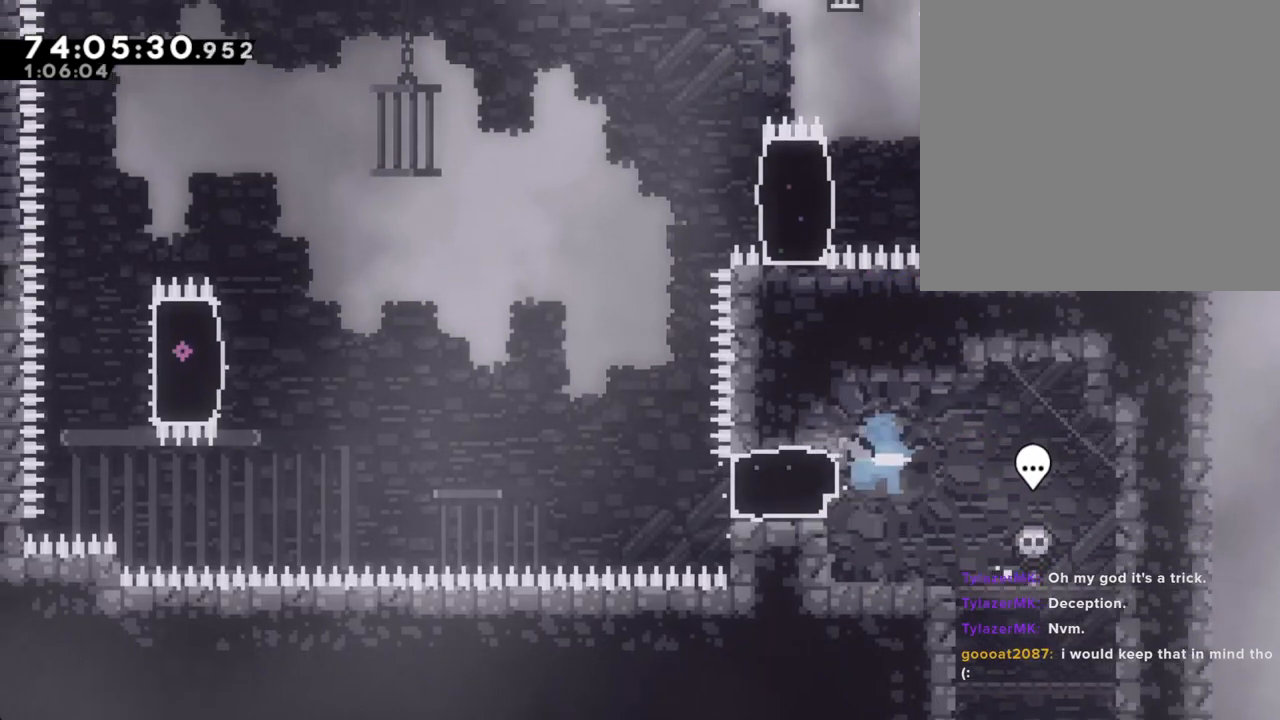
{"buttons": [], "left_stick": "center", "right_stick": "center", "events": [[17, "X", "up"], [151, "A", "down"], [470, "left_stick", "center"], [486, "A", "up"]]}
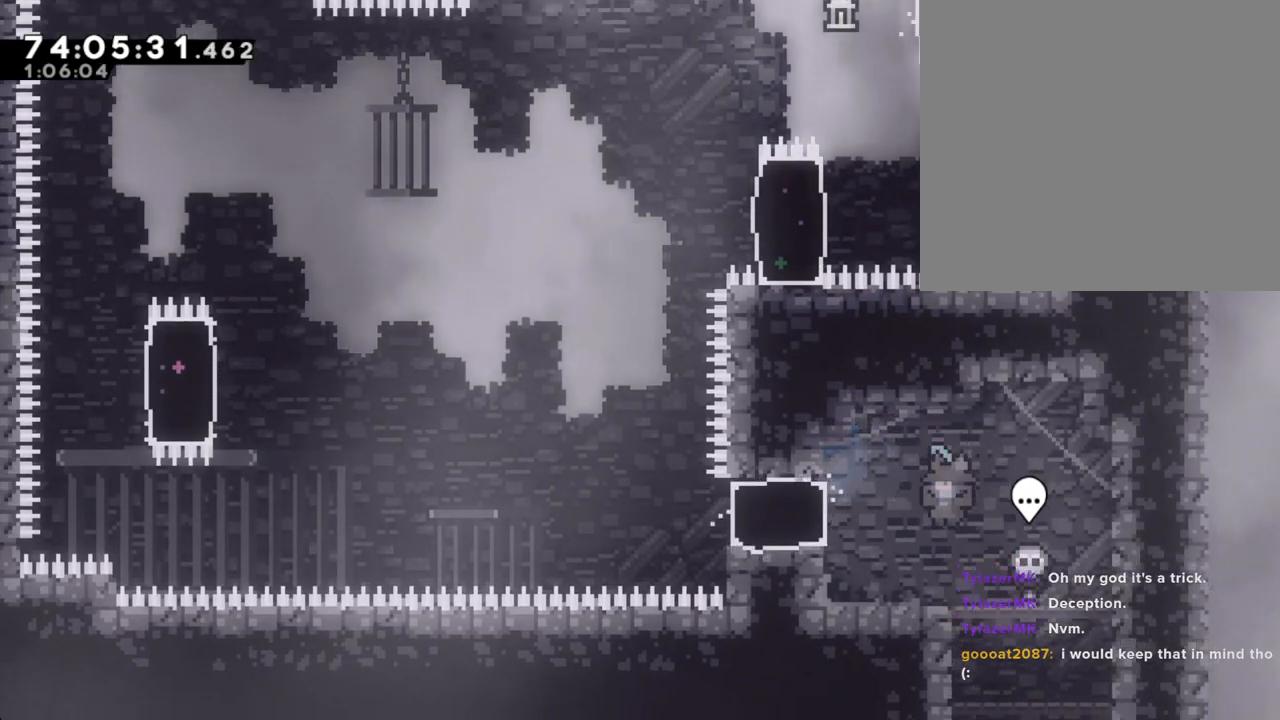
{"buttons": ["X"], "left_stick": "left", "right_stick": "center", "events": [[218, "left_stick", "left"], [268, "A", "down"], [385, "A", "up"], [503, "X", "down"]]}
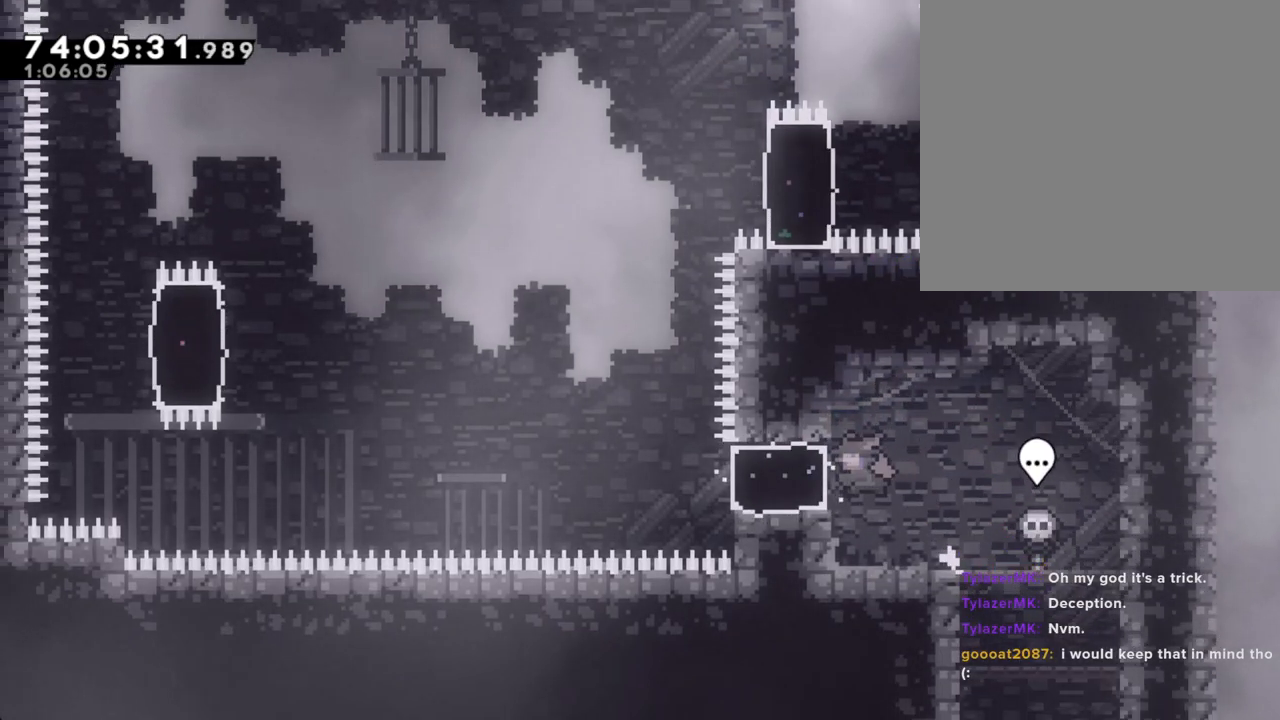
{"buttons": ["A"], "left_stick": "left", "right_stick": "center", "events": [[134, "X", "up"], [218, "A", "down"]]}
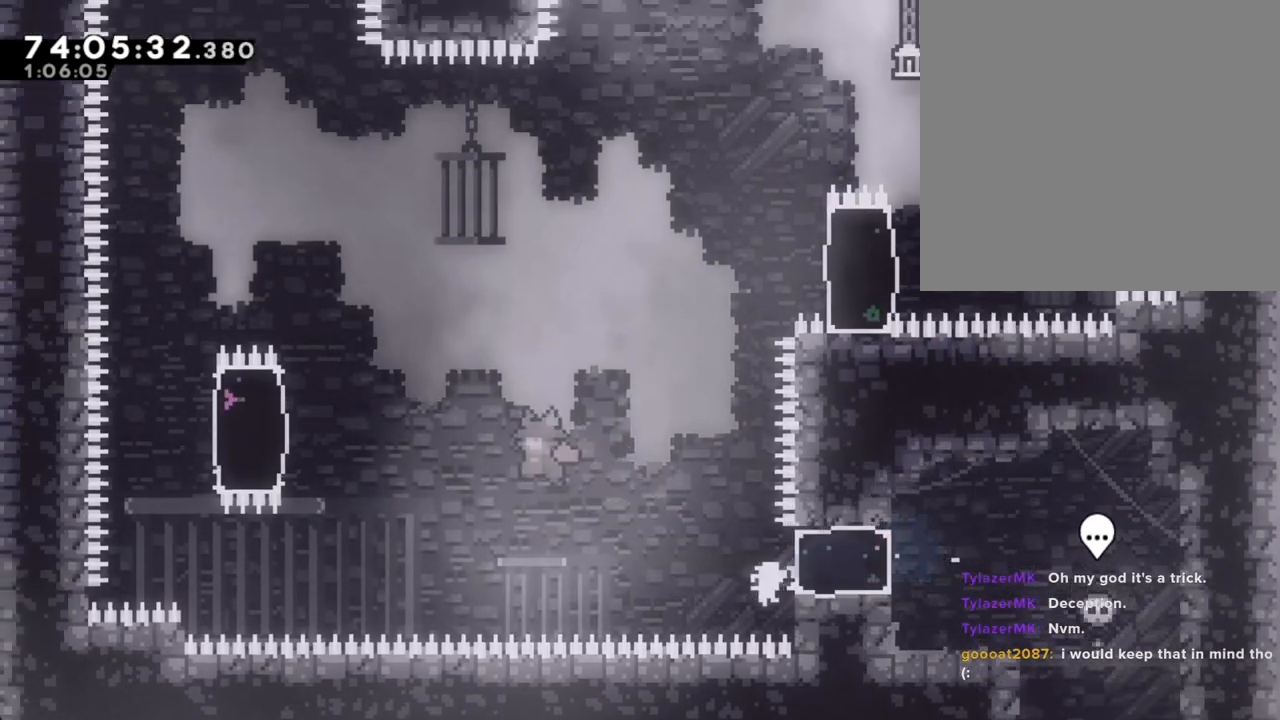
{"buttons": ["R2"], "left_stick": "up", "right_stick": "center", "events": [[218, "left_stick", "up-left"], [252, "A", "up"], [252, "R2", "down"], [369, "left_stick", "up"]]}
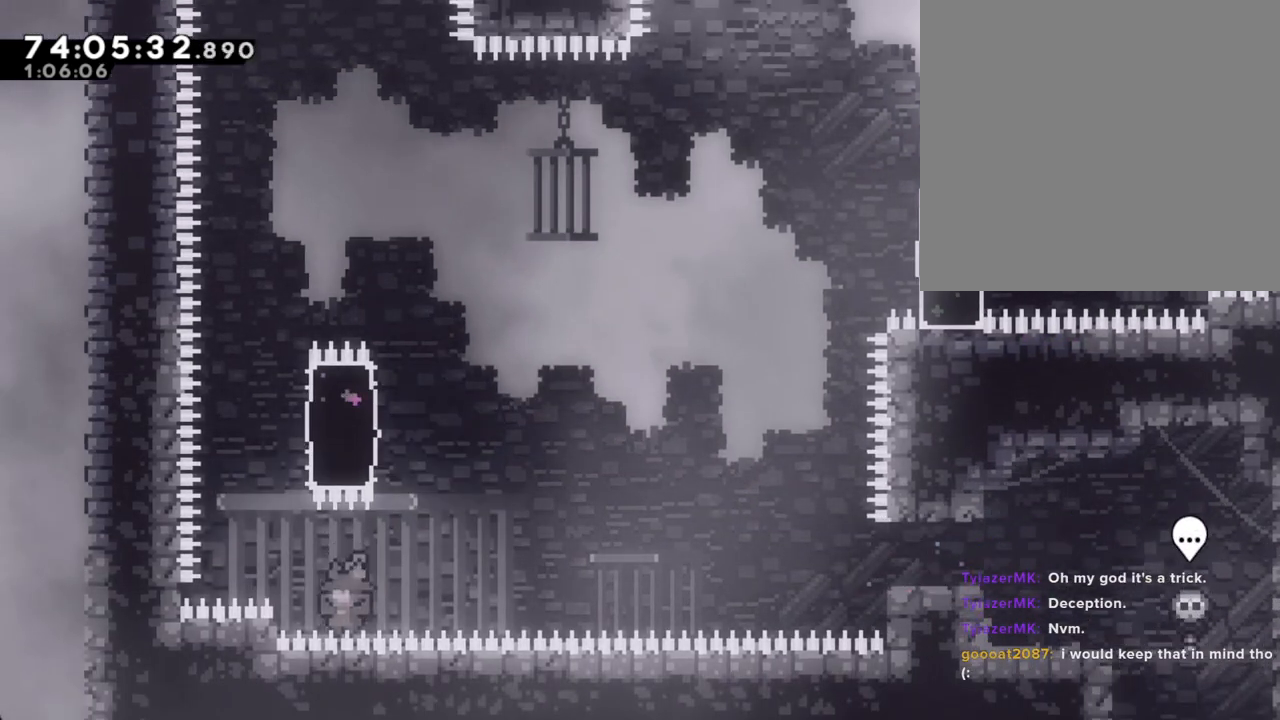
{"buttons": ["A"], "left_stick": "center", "right_stick": "center", "events": [[285, "R2", "up"], [302, "left_stick", "center"], [369, "A", "down"]]}
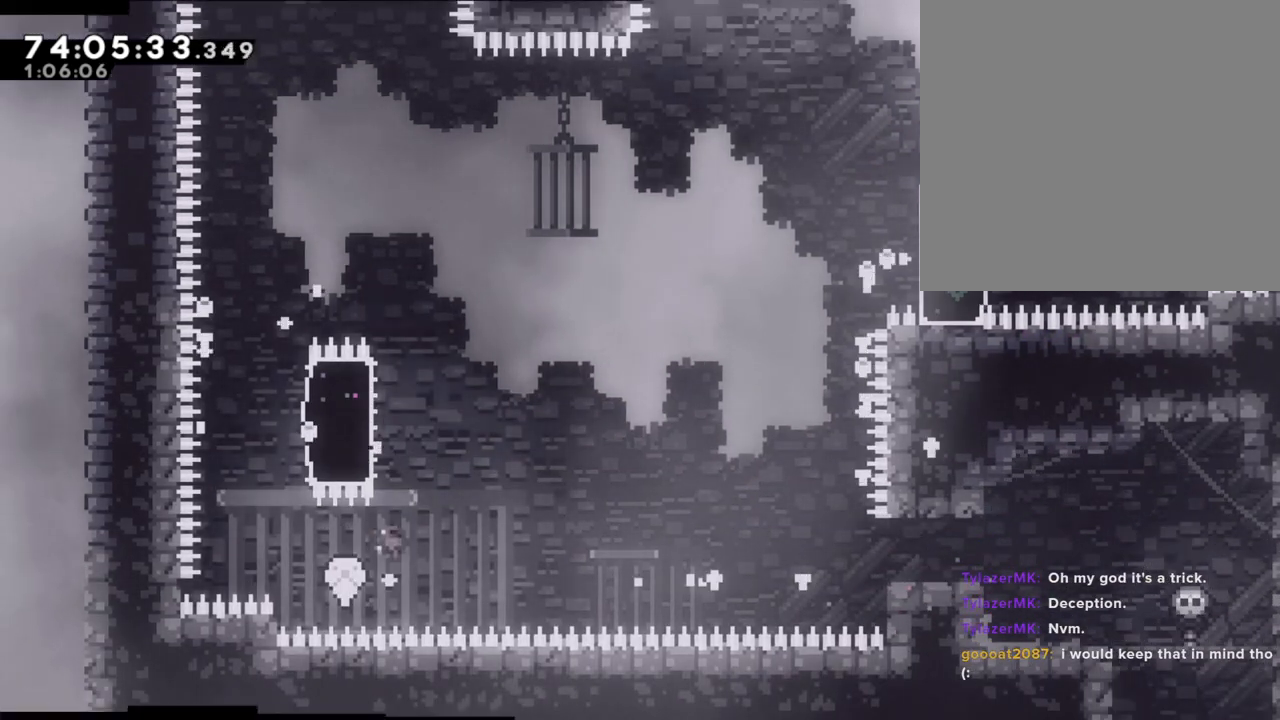
{"buttons": [], "left_stick": "center", "right_stick": "center", "events": [[50, "A", "up"], [117, "A", "down"], [234, "A", "up"]]}
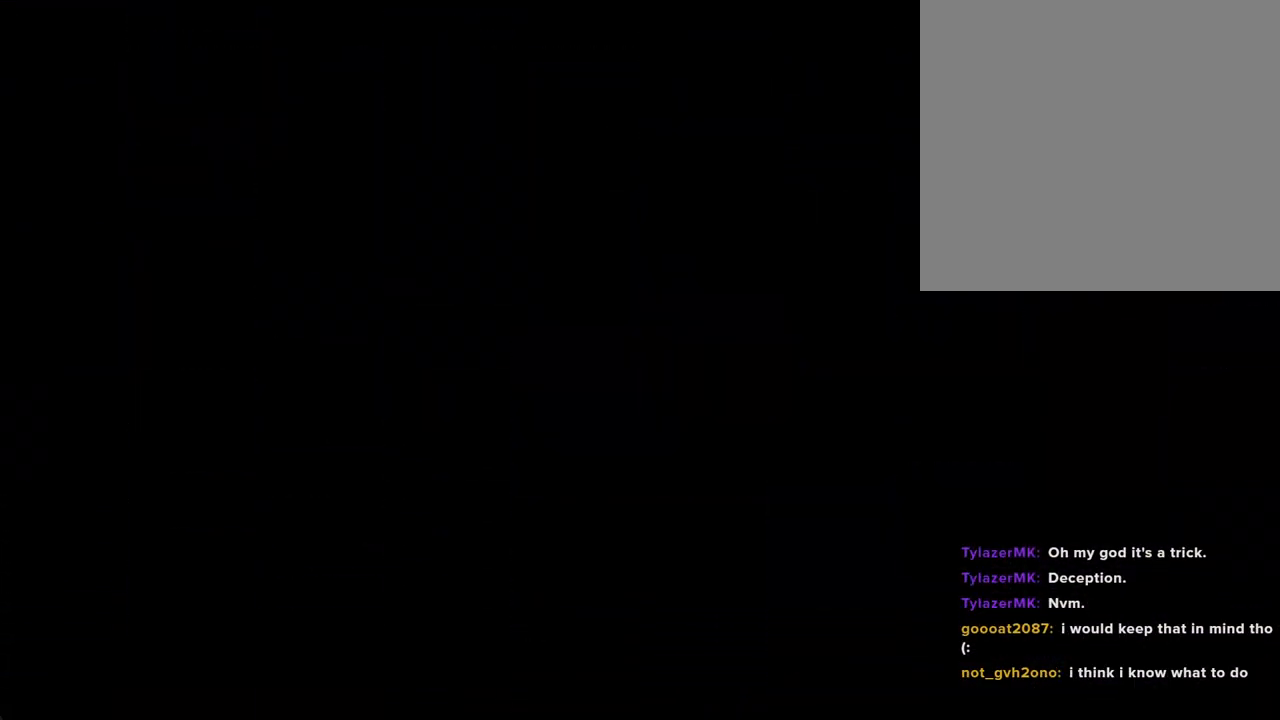
{"buttons": [], "left_stick": "center", "right_stick": "center", "events": []}
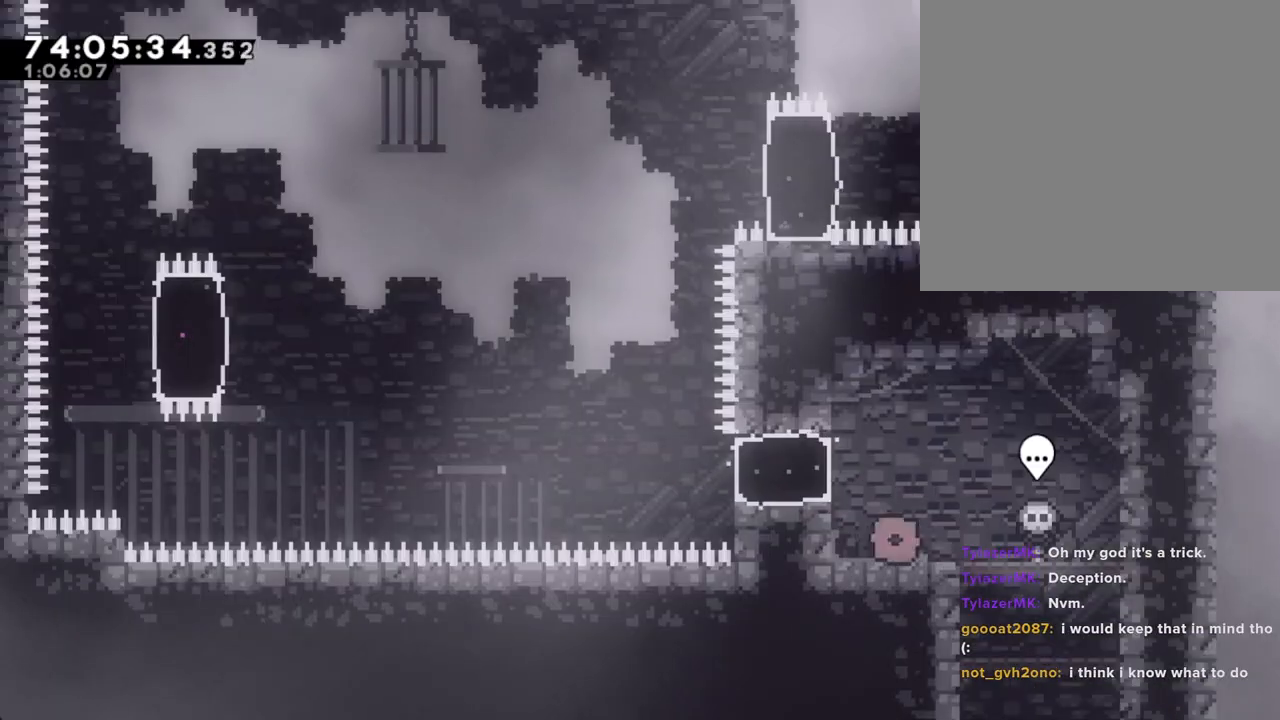
{"buttons": [], "left_stick": "left", "right_stick": "center", "events": [[151, "left_stick", "left"], [218, "A", "down"], [452, "A", "up"]]}
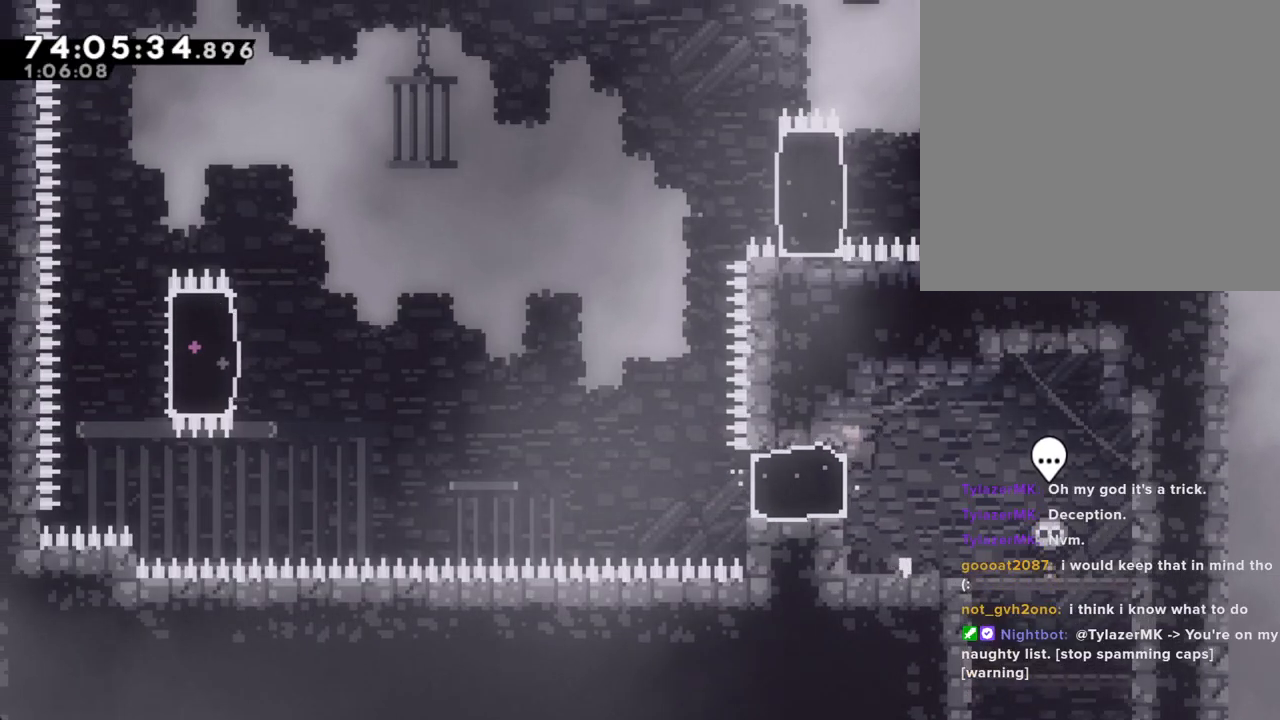
{"buttons": ["A"], "left_stick": "left", "right_stick": "center", "events": [[50, "X", "down"], [184, "X", "up"], [285, "A", "down"]]}
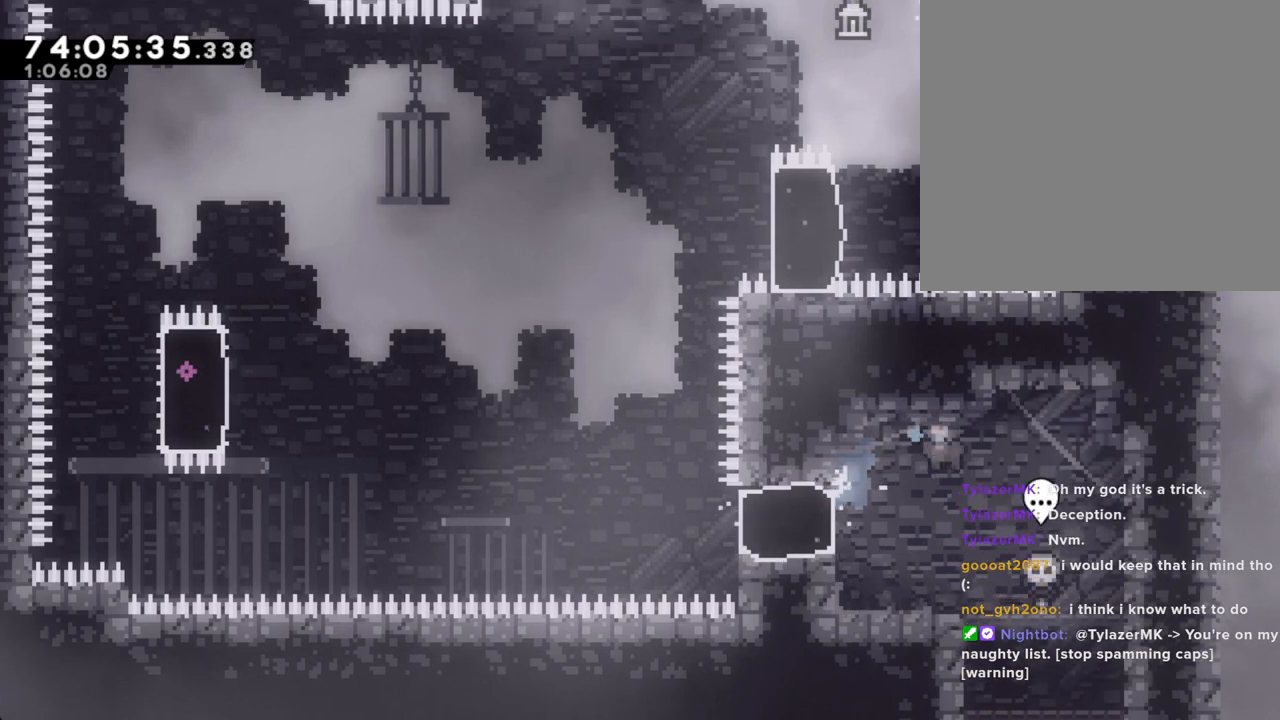
{"buttons": [], "left_stick": "center", "right_stick": "center", "events": [[252, "A", "up"], [285, "left_stick", "center"]]}
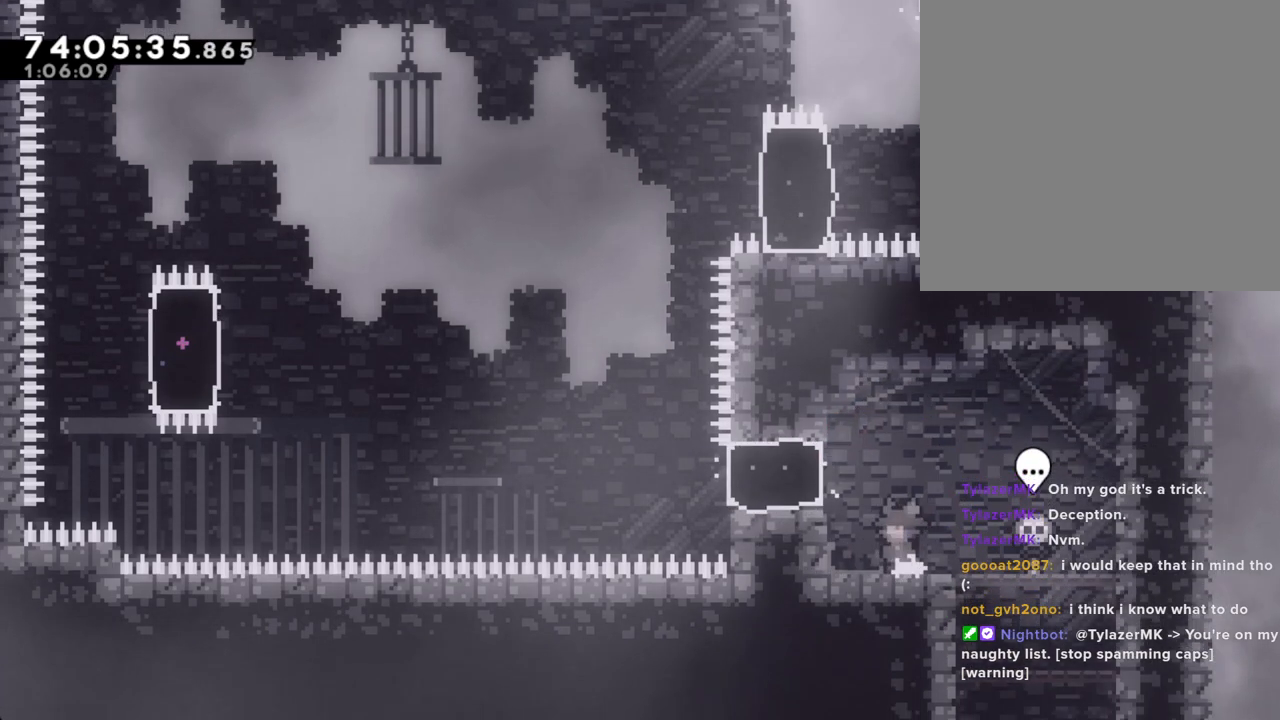
{"buttons": [], "left_stick": "left", "right_stick": "center", "events": [[234, "A", "down"], [302, "left_stick", "left"], [452, "A", "up"]]}
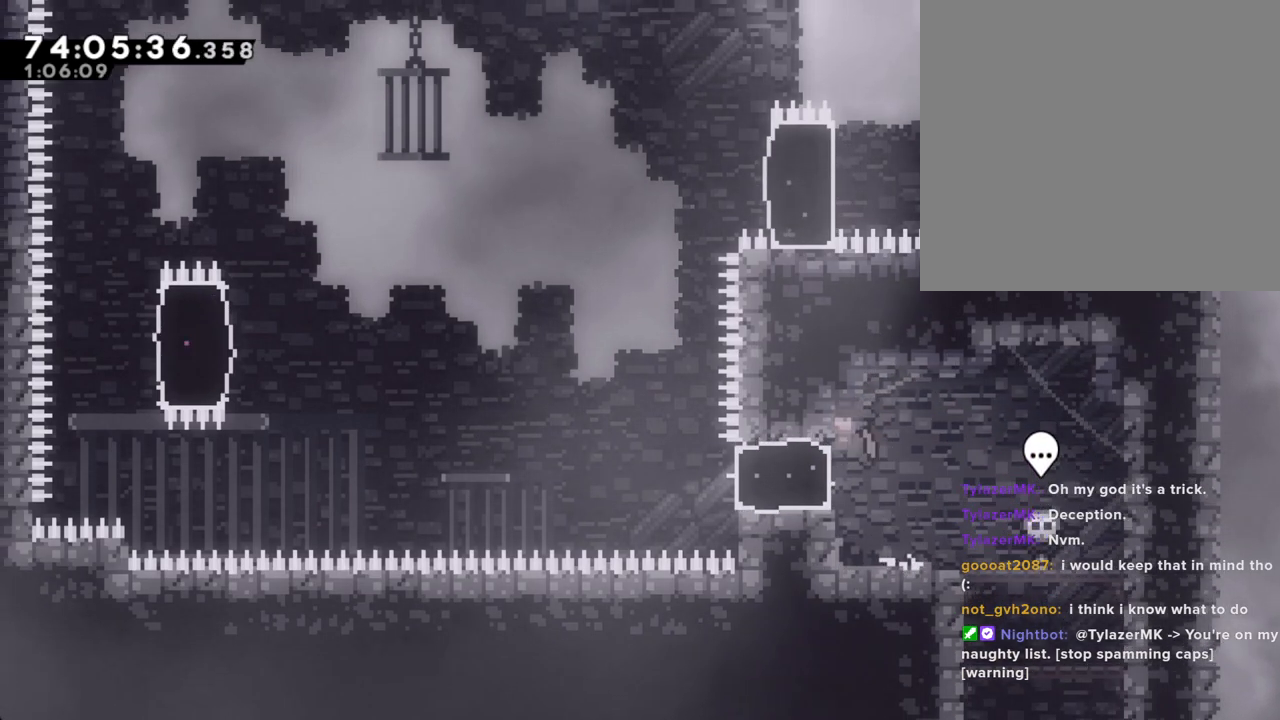
{"buttons": ["A"], "left_stick": "left", "right_stick": "center", "events": [[33, "X", "down"], [167, "X", "up"], [268, "A", "down"]]}
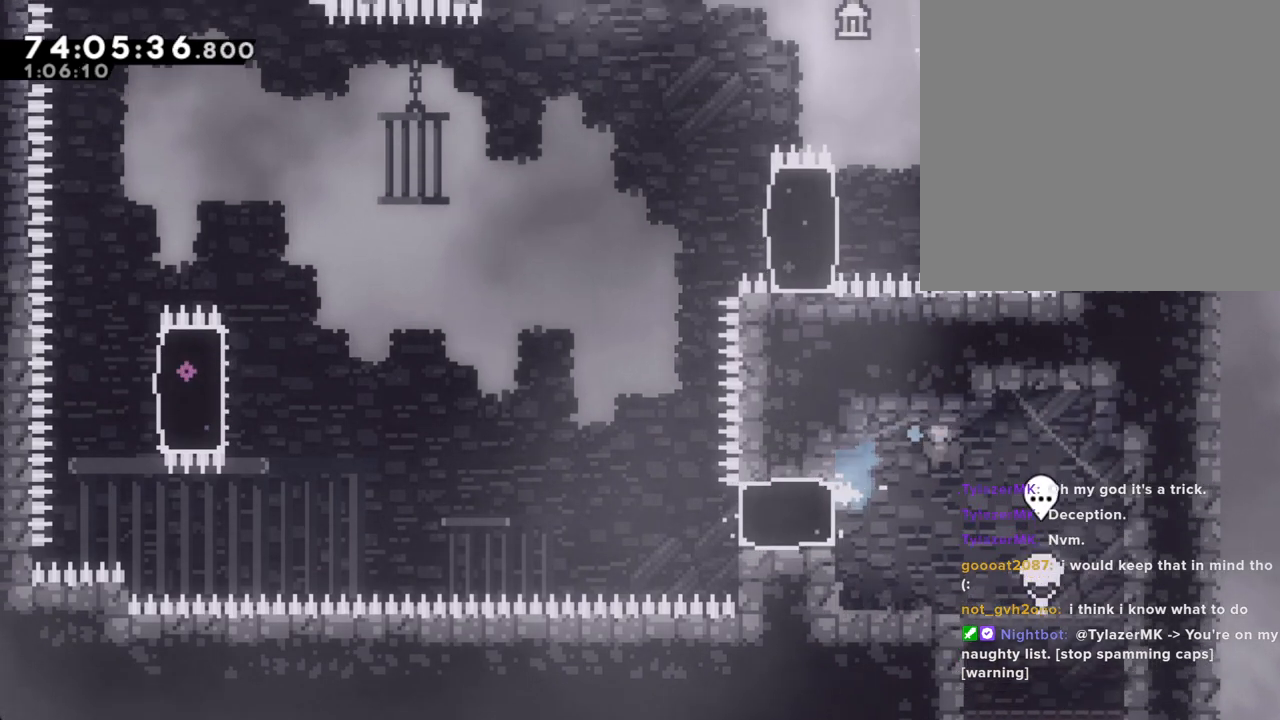
{"buttons": [], "left_stick": "center", "right_stick": "center", "events": [[101, "A", "up"], [101, "left_stick", "center"]]}